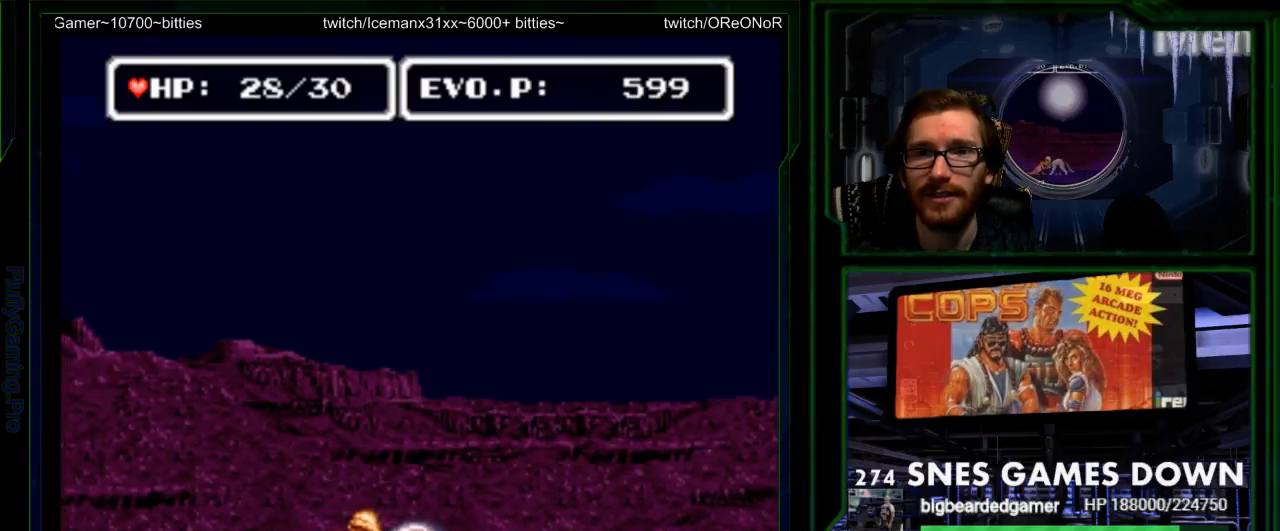
Gameplay with a controller (Nintendo layout); each line is a JSON object with the inputs held at the frame after it. "events" lists button and stick changes between this image and that frame as [ms after this image, input, new state], when the widget could be followed in between. Not read: L3 R3.
{"buttons": [], "events": [[50, "SELECT", "down"], [83, "Y", "down"], [167, "DPAD_LEFT", "up"], [183, "SELECT", "up"], [200, "Y", "up"], [333, "START", "down"], [417, "START", "up"]]}
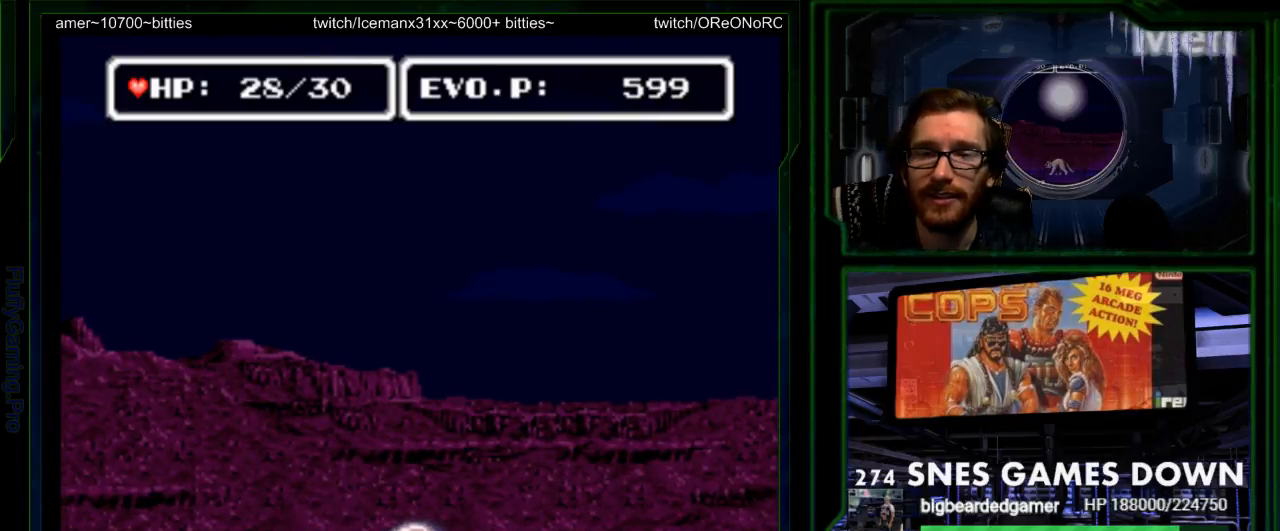
{"buttons": [], "events": [[317, "B", "down"], [367, "X", "down"], [383, "B", "up"], [433, "X", "up"]]}
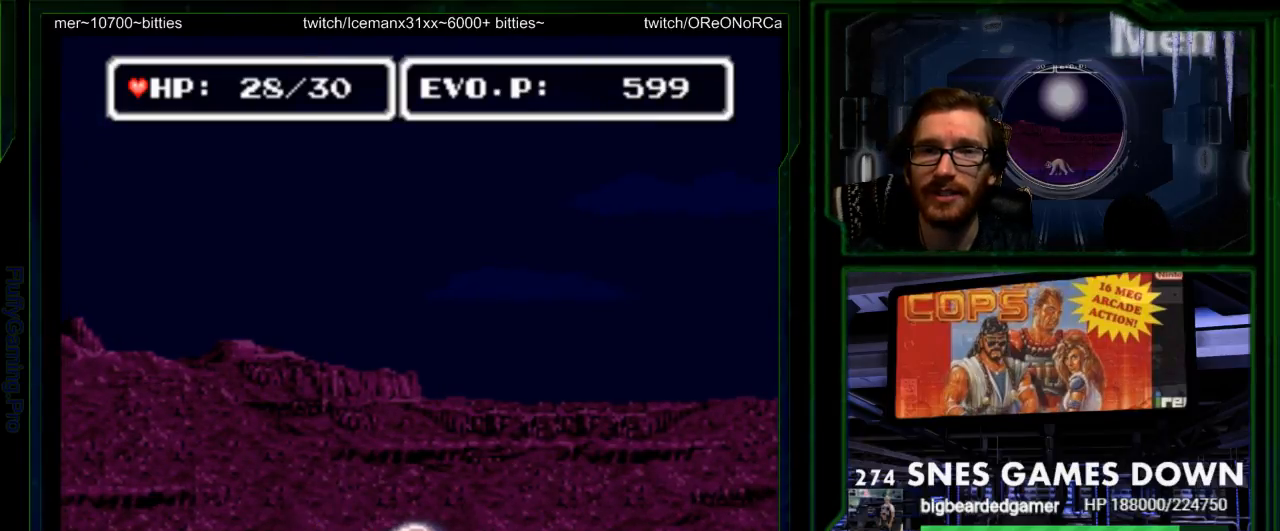
{"buttons": ["Y"], "events": [[117, "DPAD_LEFT", "down"], [183, "DPAD_LEFT", "up"], [250, "Y", "down"], [300, "Y", "up"], [400, "Y", "down"]]}
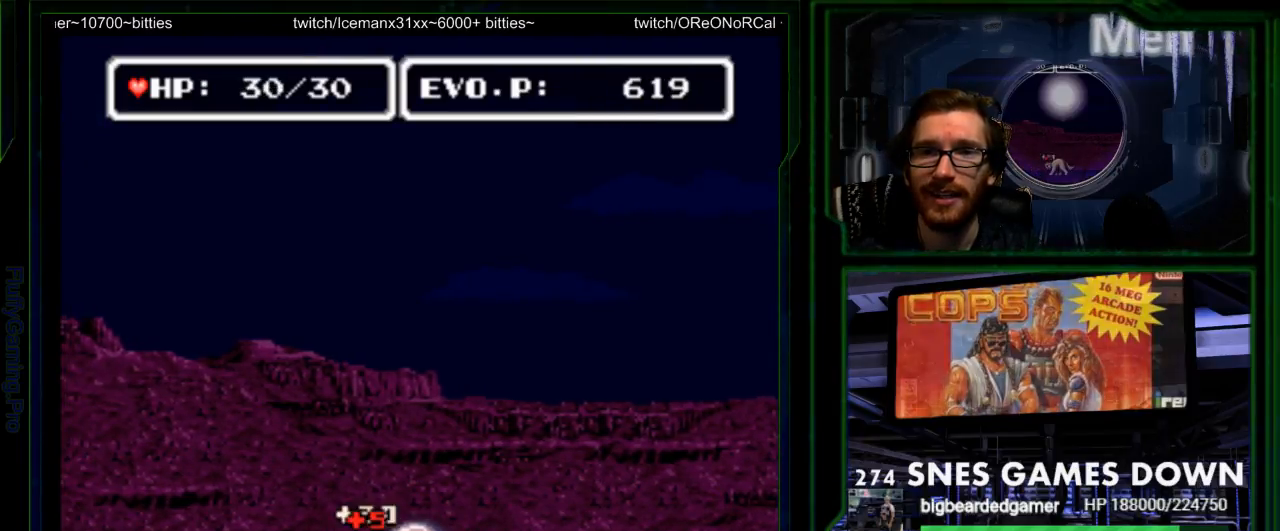
{"buttons": [], "events": [[33, "Y", "up"], [417, "DPAD_RIGHT", "down"], [450, "DPAD_RIGHT", "up"]]}
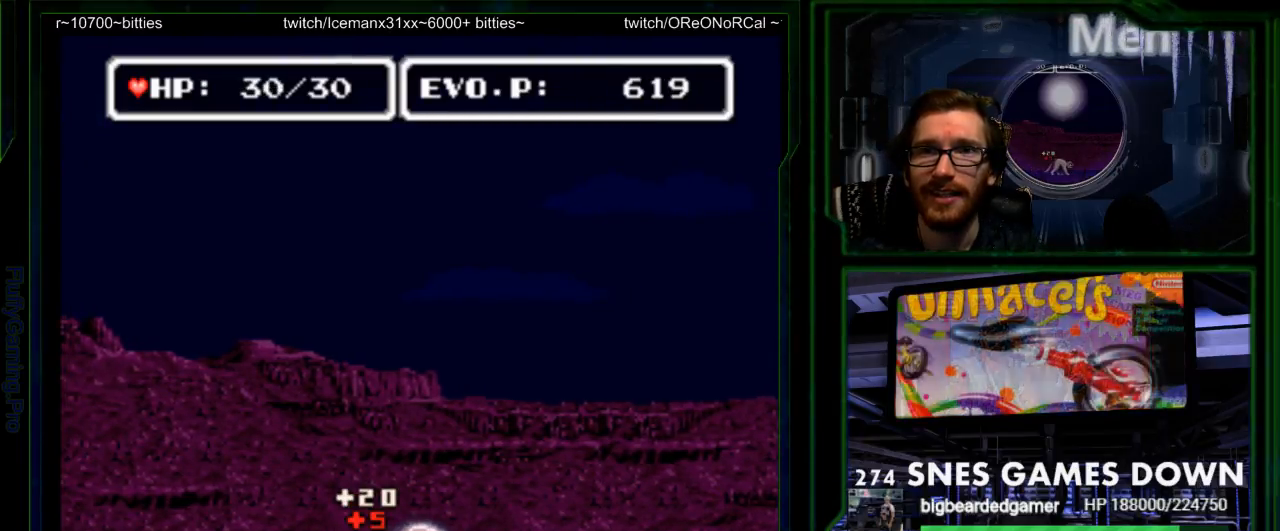
{"buttons": ["B", "DPAD_RIGHT"], "events": [[33, "DPAD_RIGHT", "down"], [500, "B", "down"]]}
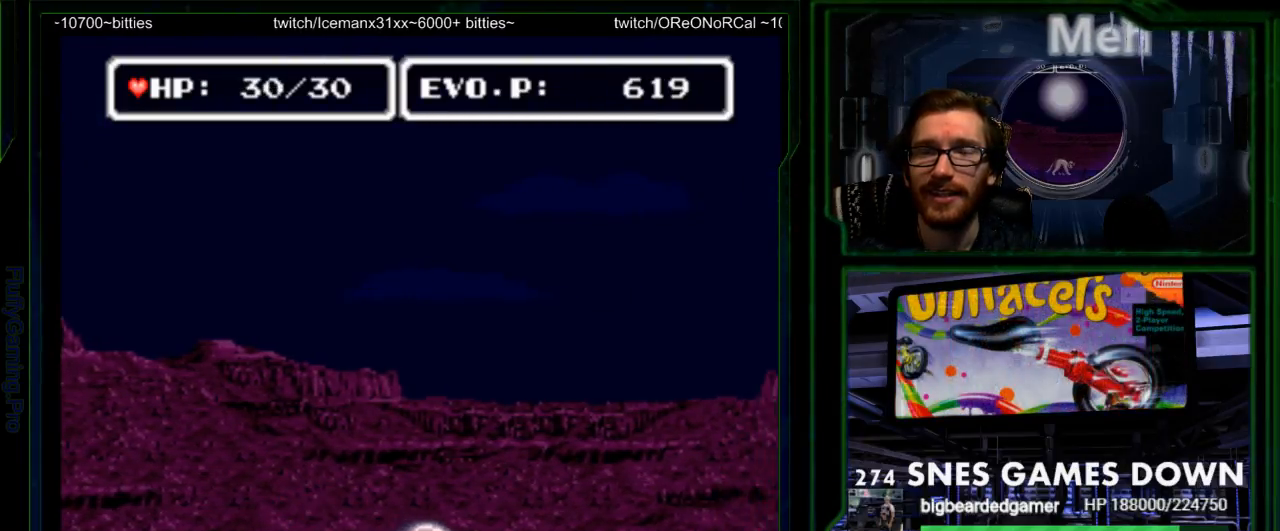
{"buttons": ["Y", "DPAD_RIGHT"], "events": [[133, "B", "up"], [317, "Y", "down"]]}
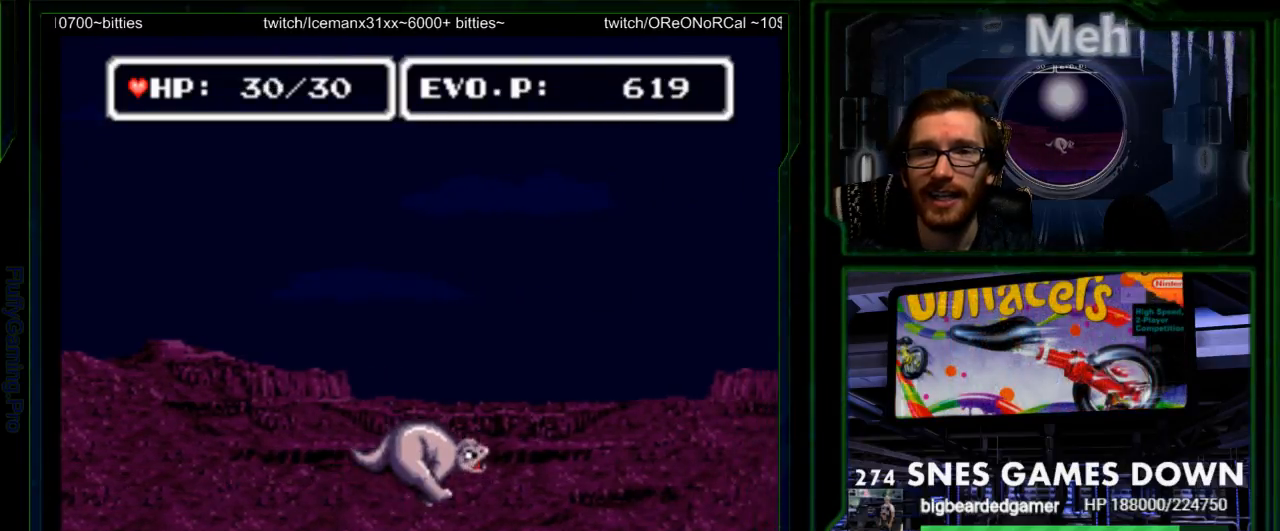
{"buttons": [], "events": [[217, "Y", "up"], [300, "DPAD_RIGHT", "up"], [433, "DPAD_RIGHT", "down"], [500, "DPAD_RIGHT", "up"]]}
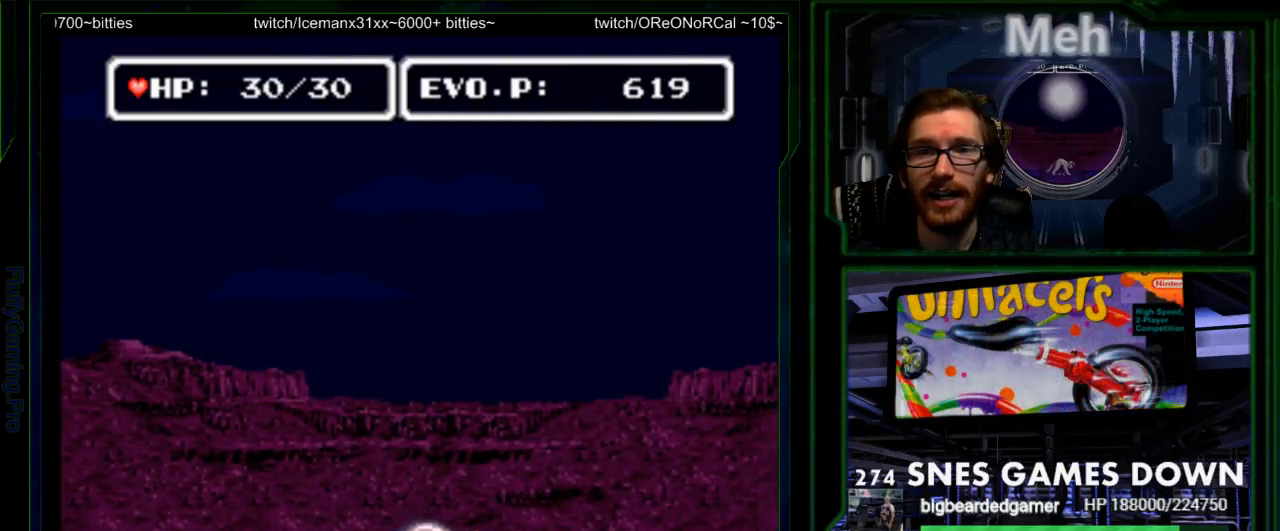
{"buttons": ["DPAD_RIGHT"], "events": [[33, "DPAD_LEFT", "down"], [100, "DPAD_RIGHT", "down"], [150, "DPAD_LEFT", "up"]]}
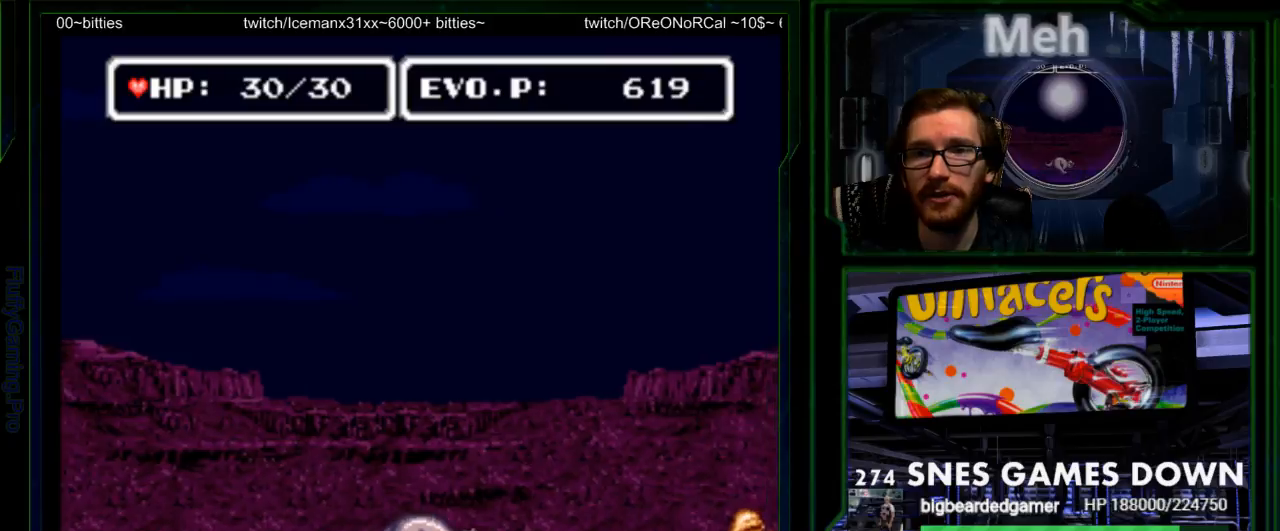
{"buttons": ["DPAD_RIGHT"], "events": [[33, "B", "down"], [133, "B", "up"], [267, "SELECT", "down"], [417, "SELECT", "up"]]}
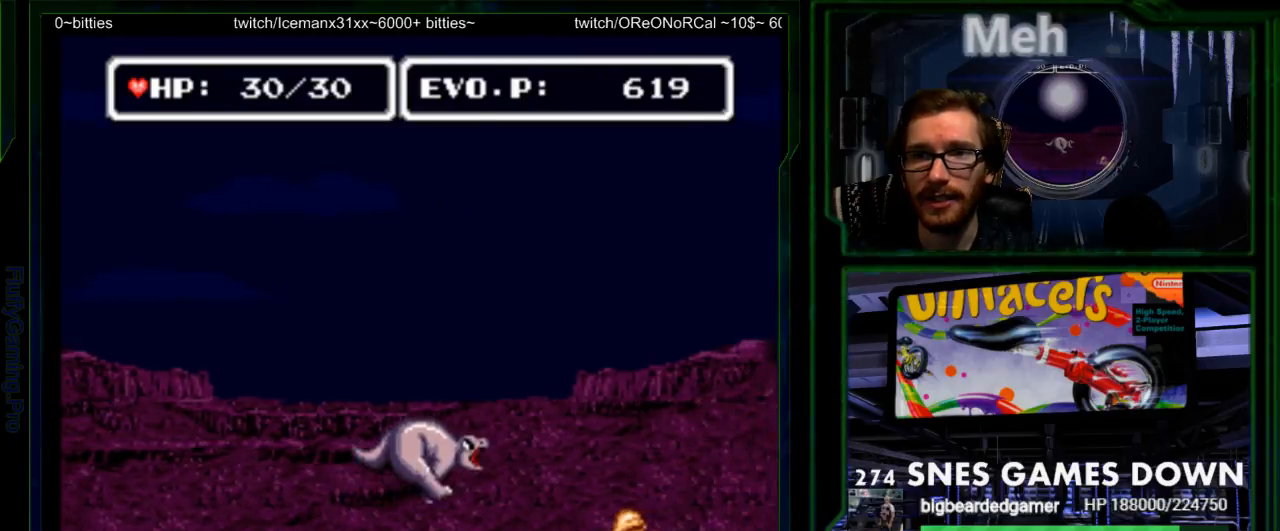
{"buttons": ["DPAD_RIGHT"], "events": [[67, "START", "down"], [200, "START", "up"]]}
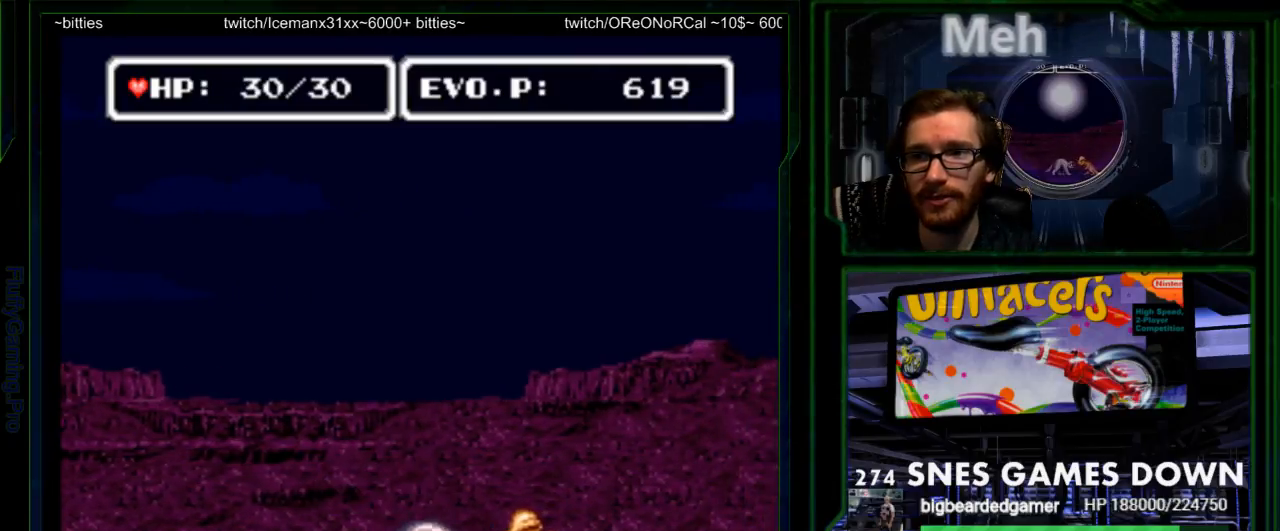
{"buttons": ["Y"], "events": [[250, "Y", "down"], [383, "DPAD_RIGHT", "up"], [400, "A", "down"], [450, "A", "up"]]}